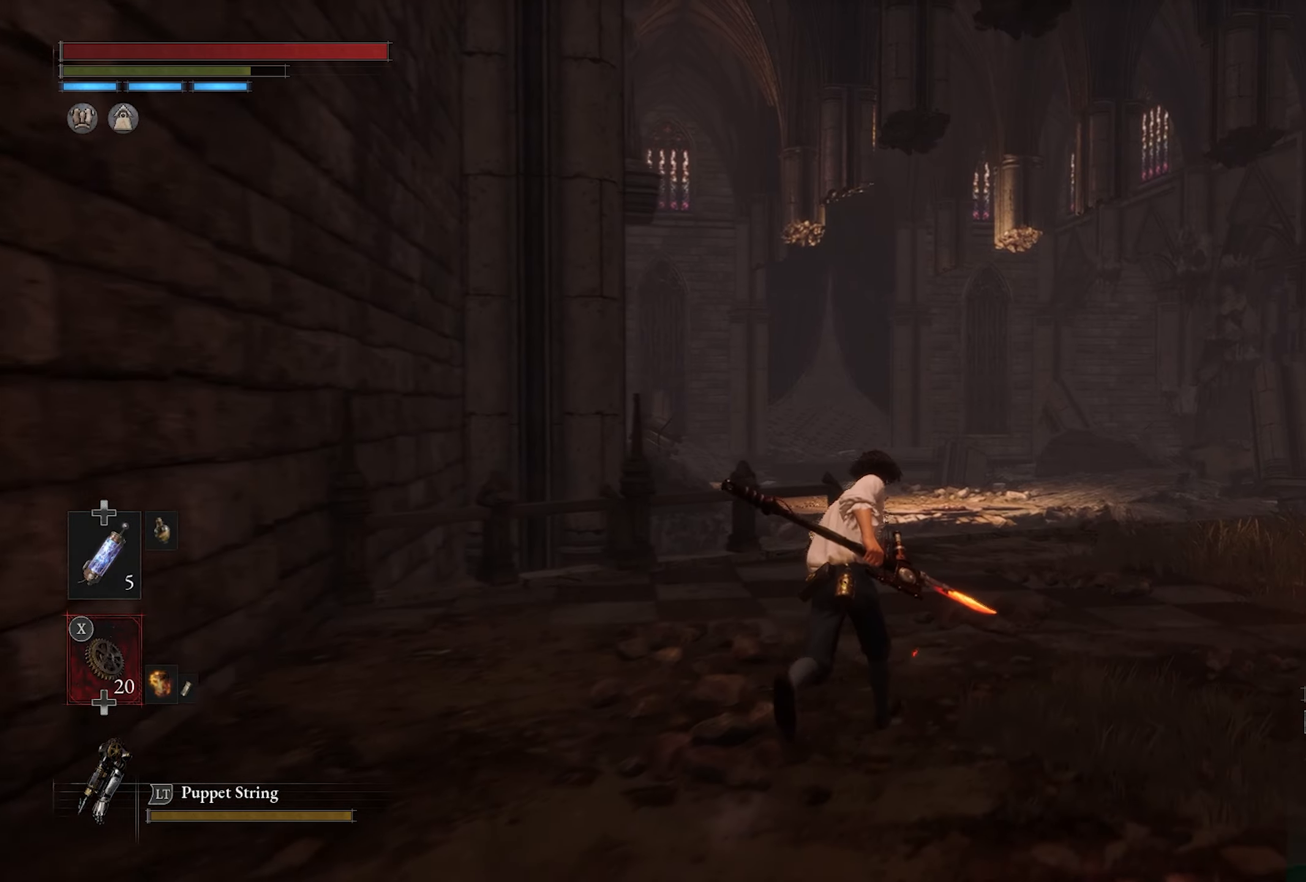
Gameplay with a controller (PlayStation layout); each line is a JSON object with the inputs held at the frame after it. "button_events" lists button changes between this image and that frame as [ms after this image, input, new state], when the widget could be followed in between (sticks are given only as held states).
{"buttons": ["CIRCLE"], "left_stick": "up-right", "right_stick": "center", "button_events": []}
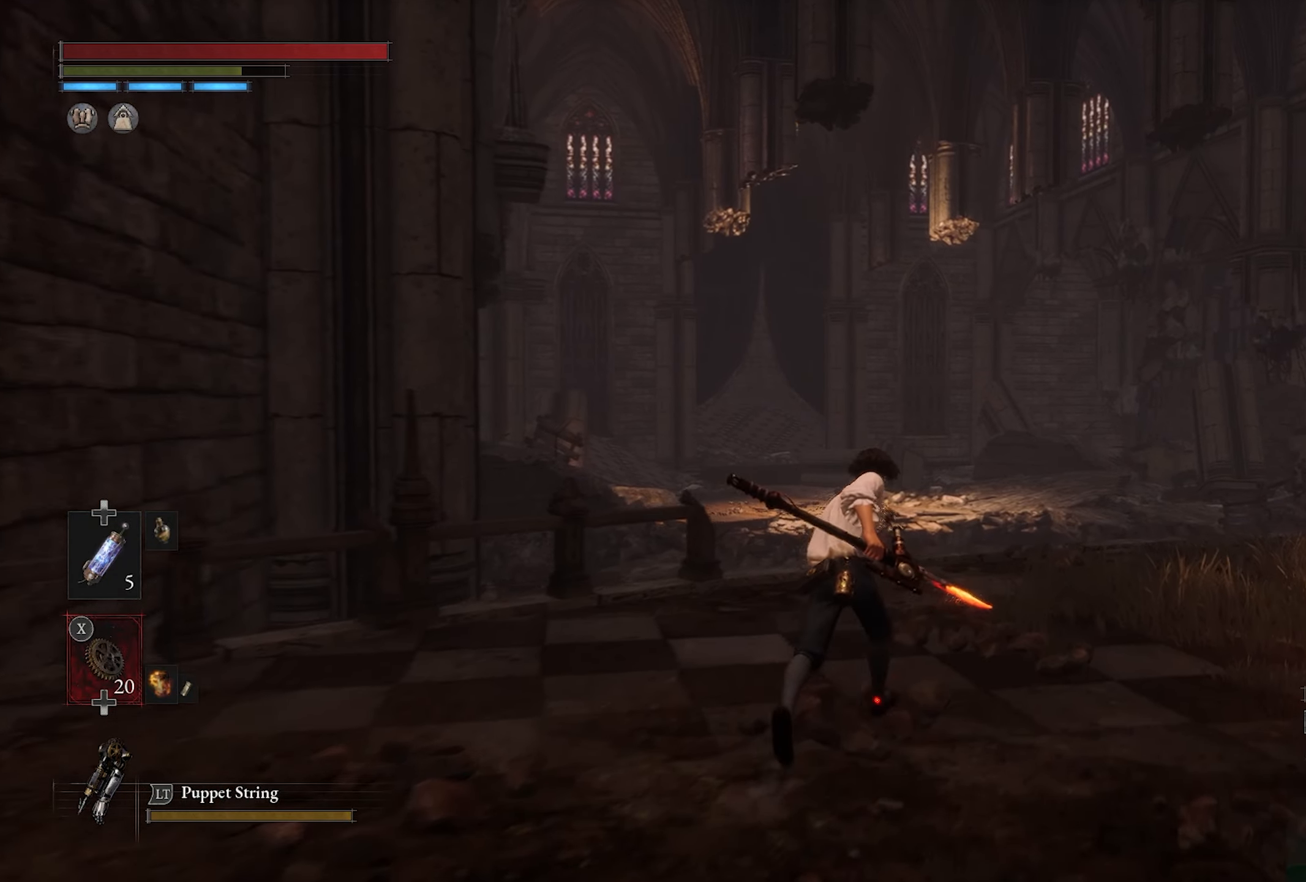
{"buttons": ["CIRCLE"], "left_stick": "up-right", "right_stick": "center", "button_events": []}
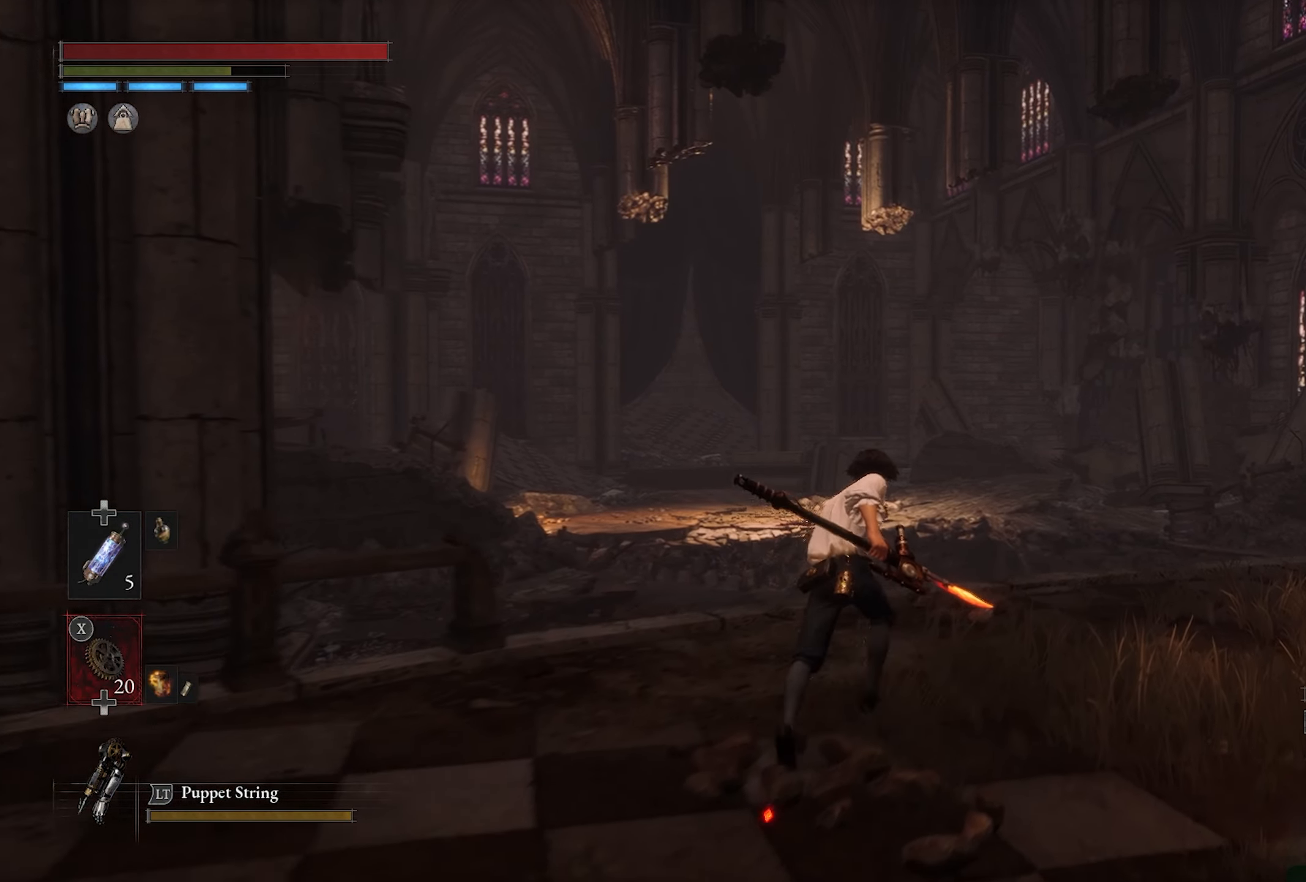
{"buttons": [], "left_stick": "up", "right_stick": "left", "button_events": [[133, "CIRCLE", "up"]]}
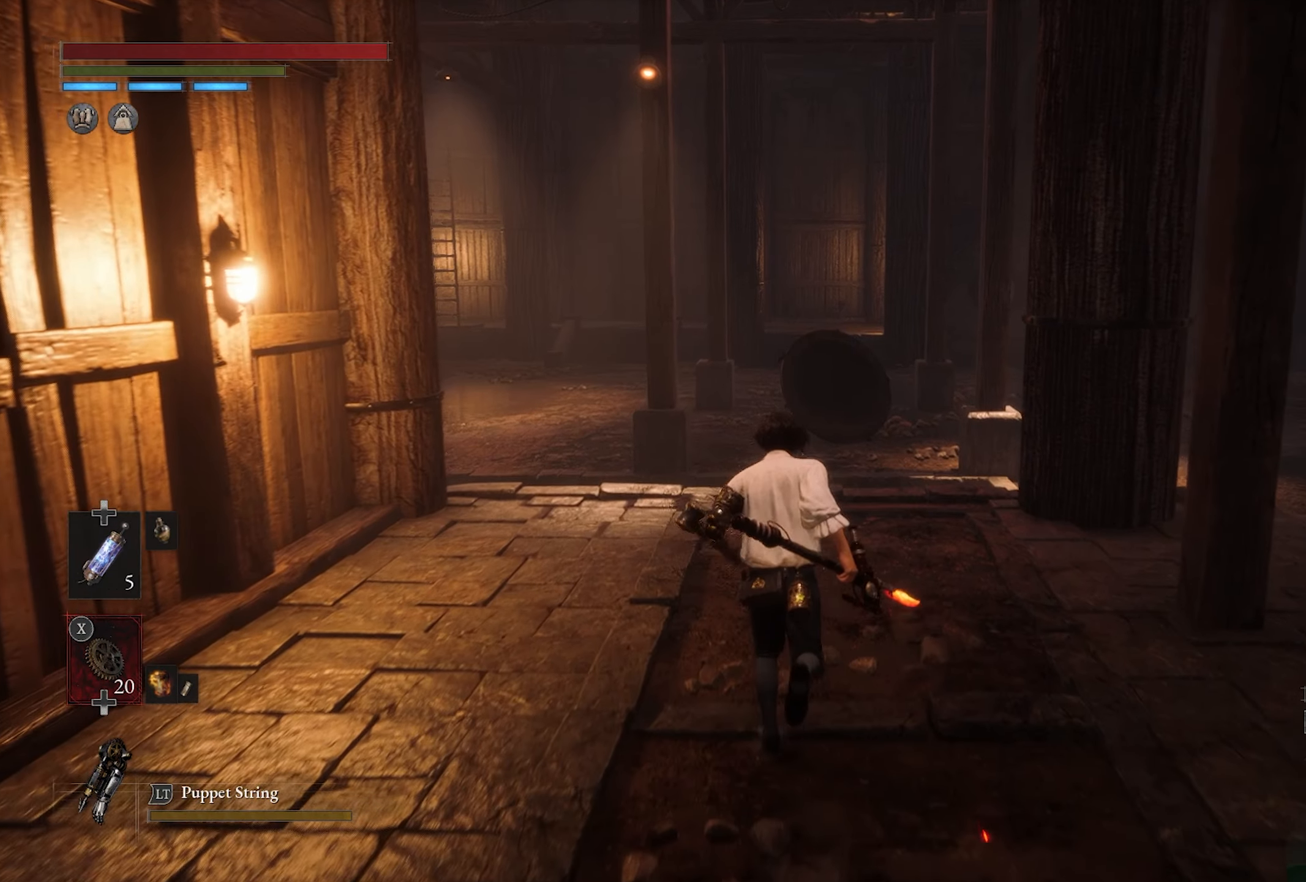
{"buttons": [], "left_stick": "up", "right_stick": "center", "button_events": []}
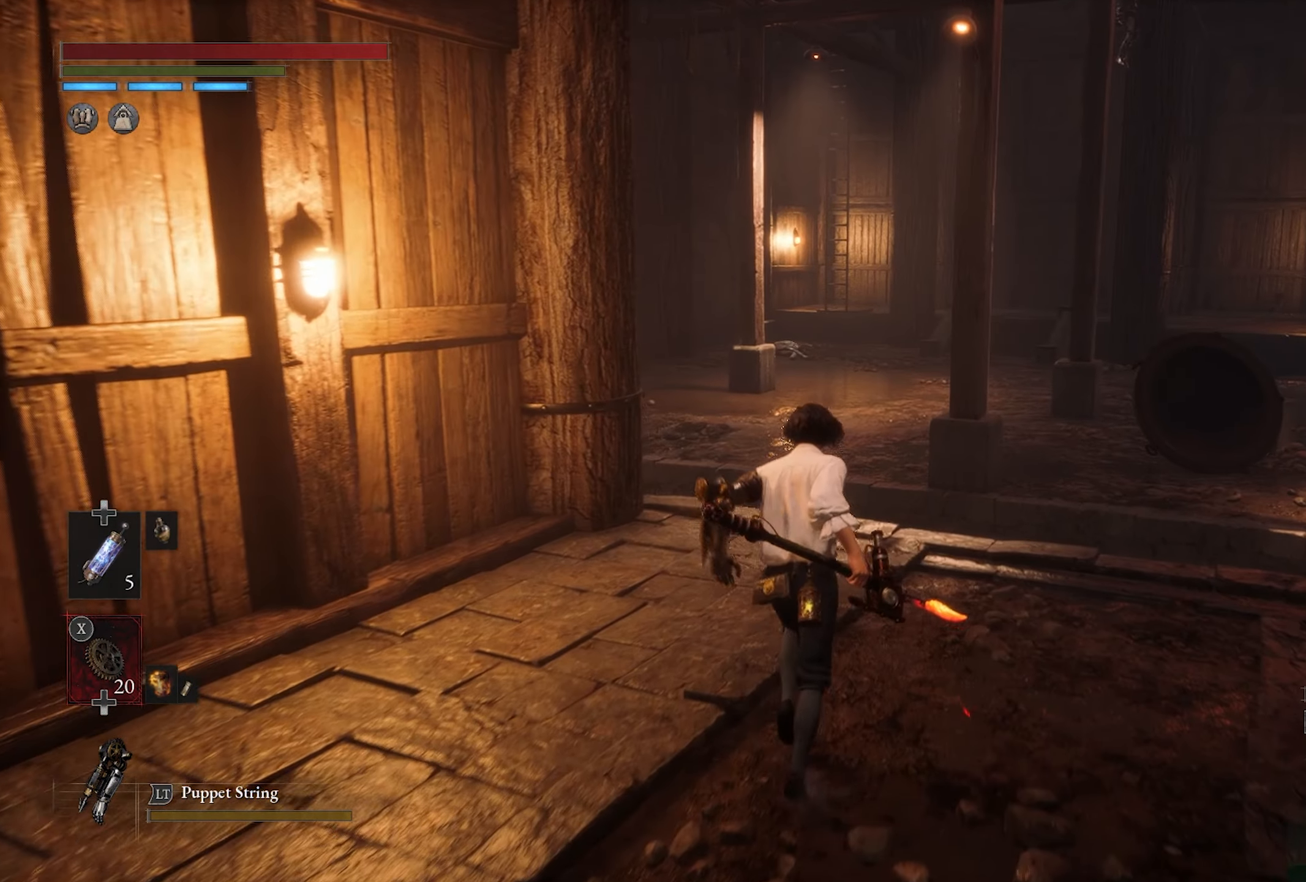
{"buttons": [], "left_stick": "up", "right_stick": "down", "button_events": []}
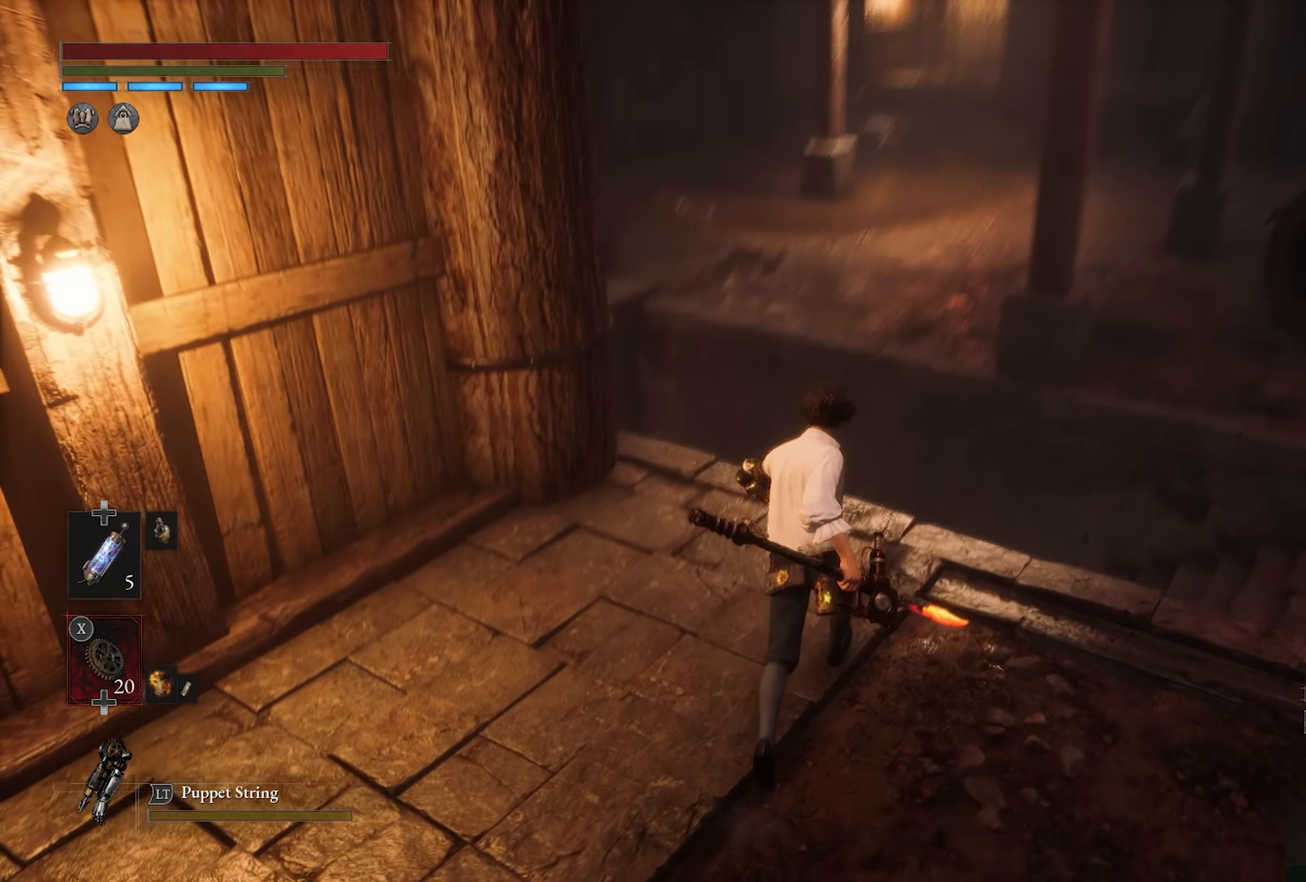
{"buttons": [], "left_stick": "down-left", "right_stick": "center", "button_events": []}
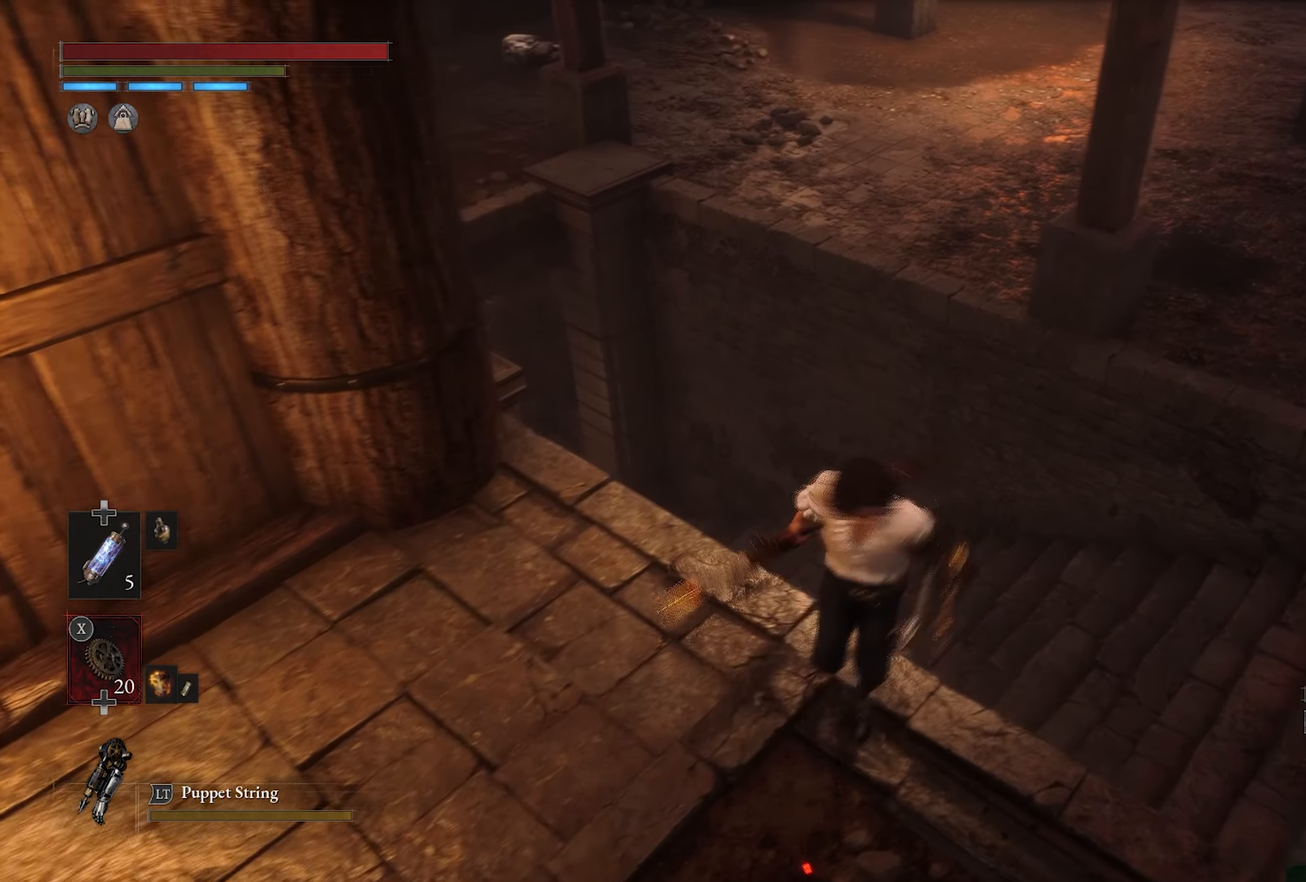
{"buttons": [], "left_stick": "down-right", "right_stick": "center", "button_events": []}
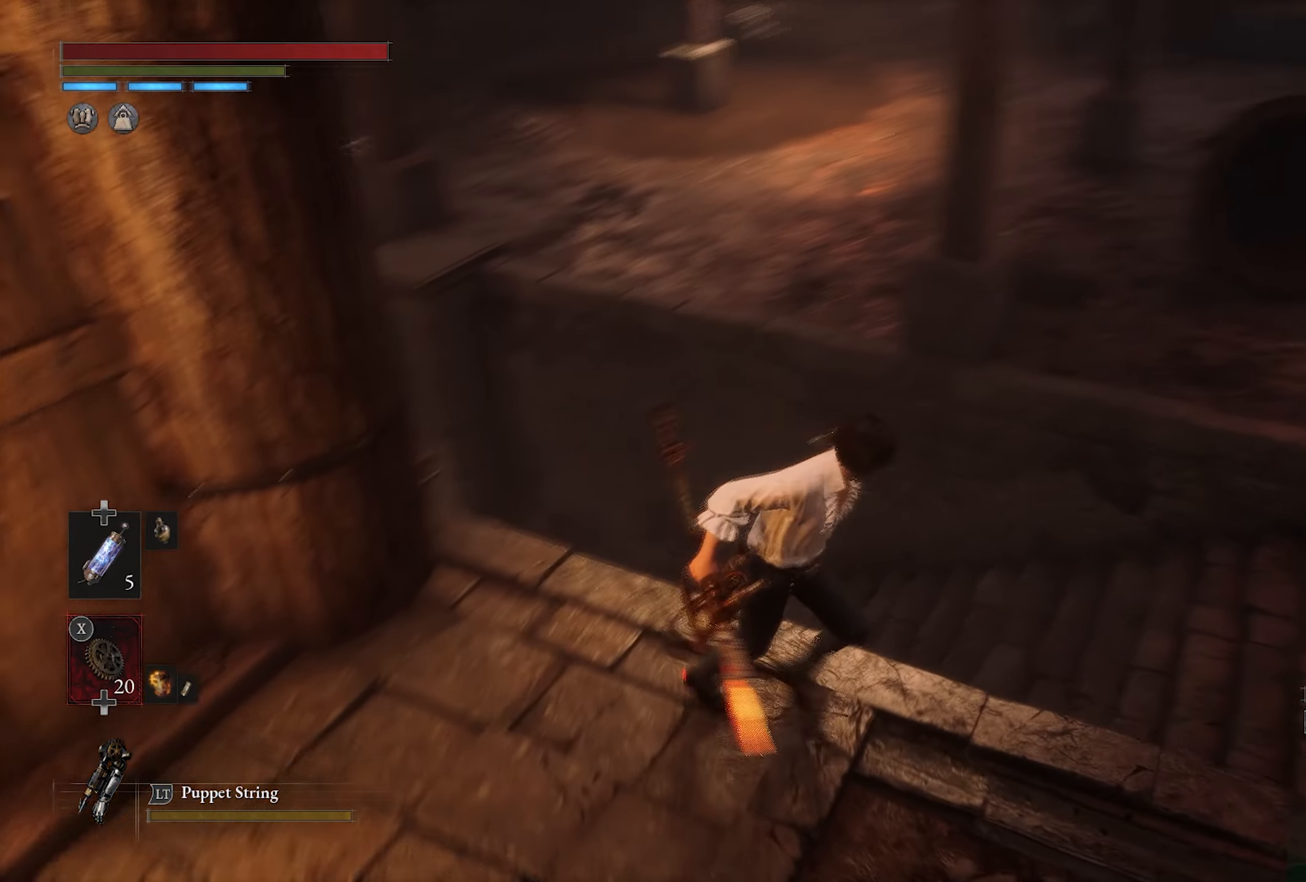
{"buttons": [], "left_stick": "up", "right_stick": "left", "button_events": []}
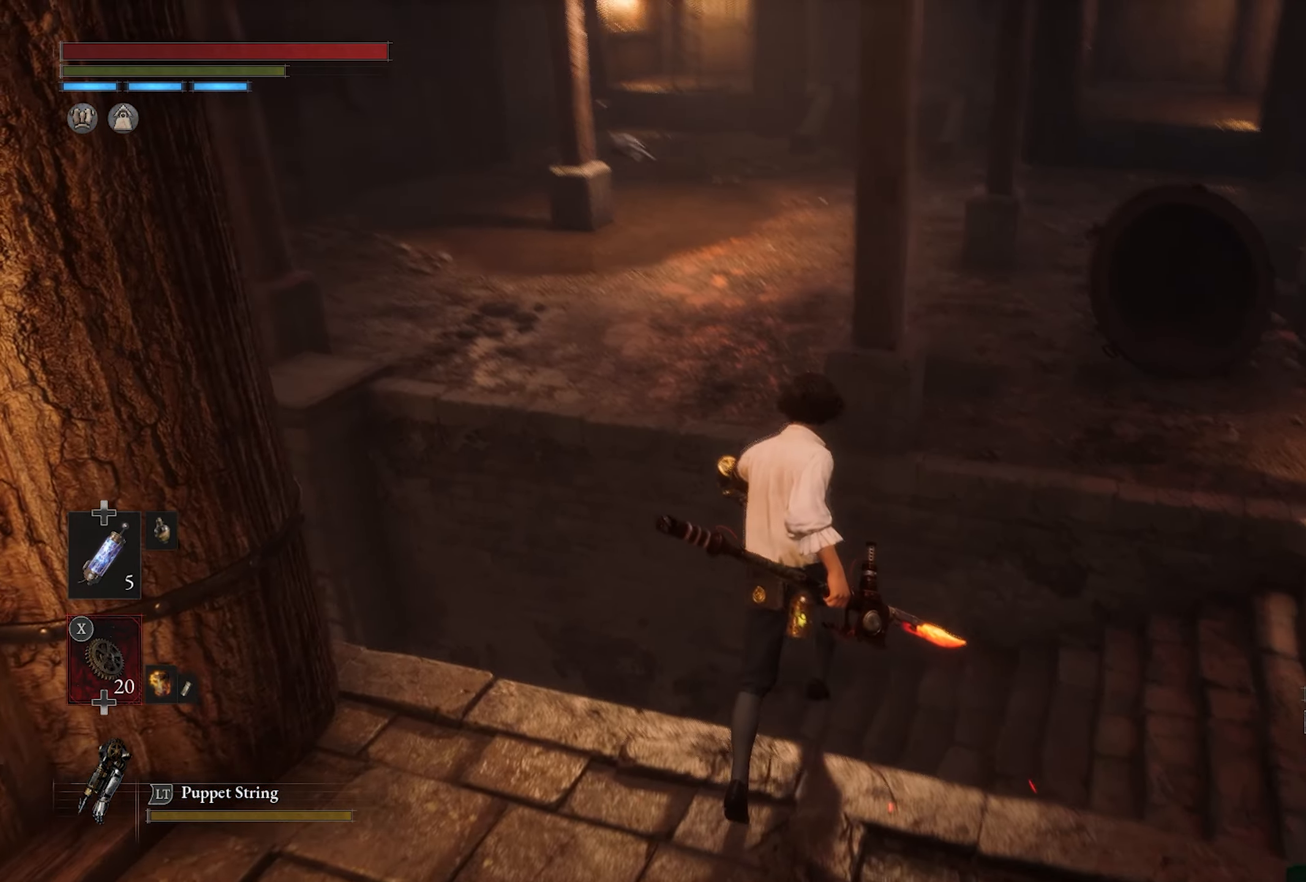
{"buttons": [], "left_stick": "up", "right_stick": "center", "button_events": []}
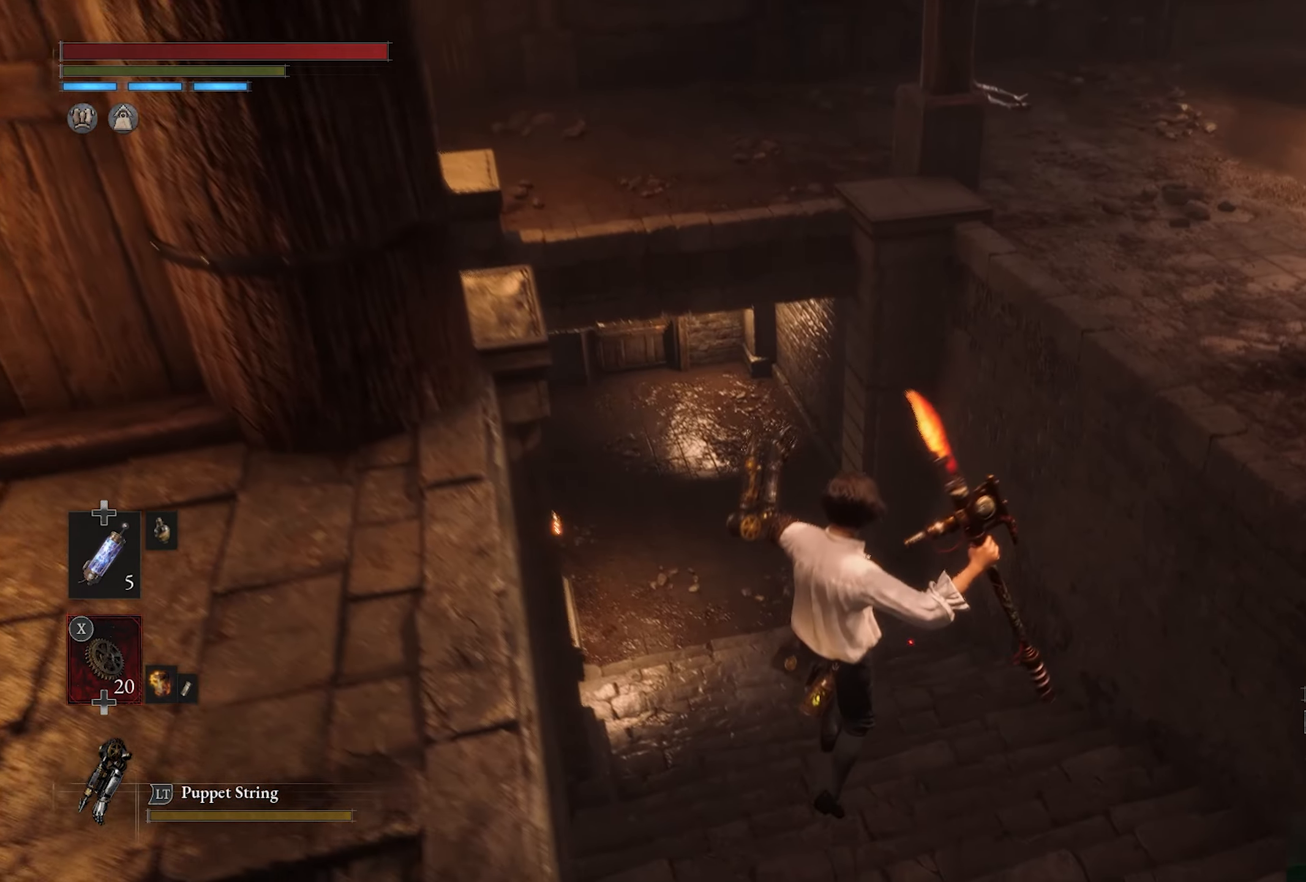
{"buttons": [], "left_stick": "up", "right_stick": "center", "button_events": []}
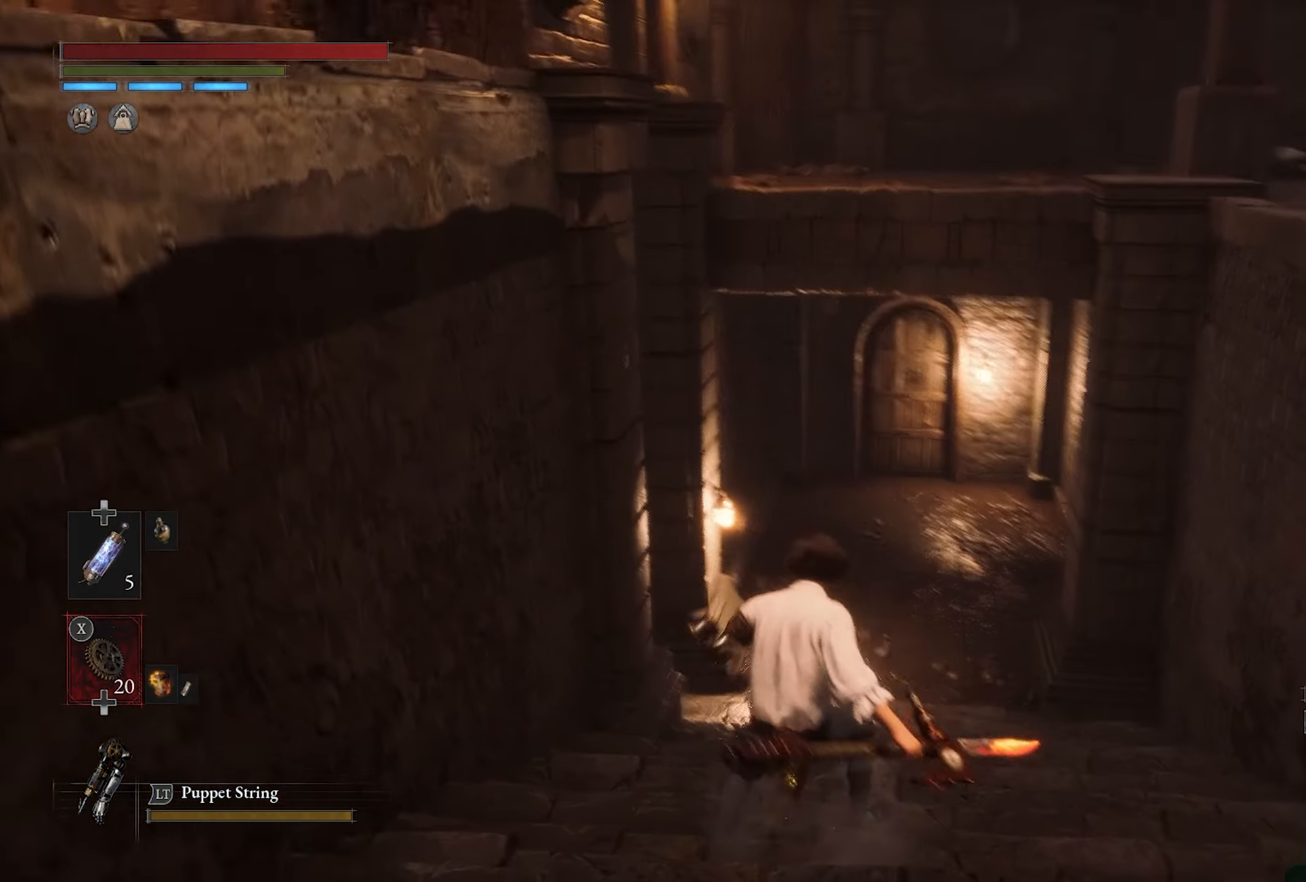
{"buttons": [], "left_stick": "up", "right_stick": "up-right", "button_events": []}
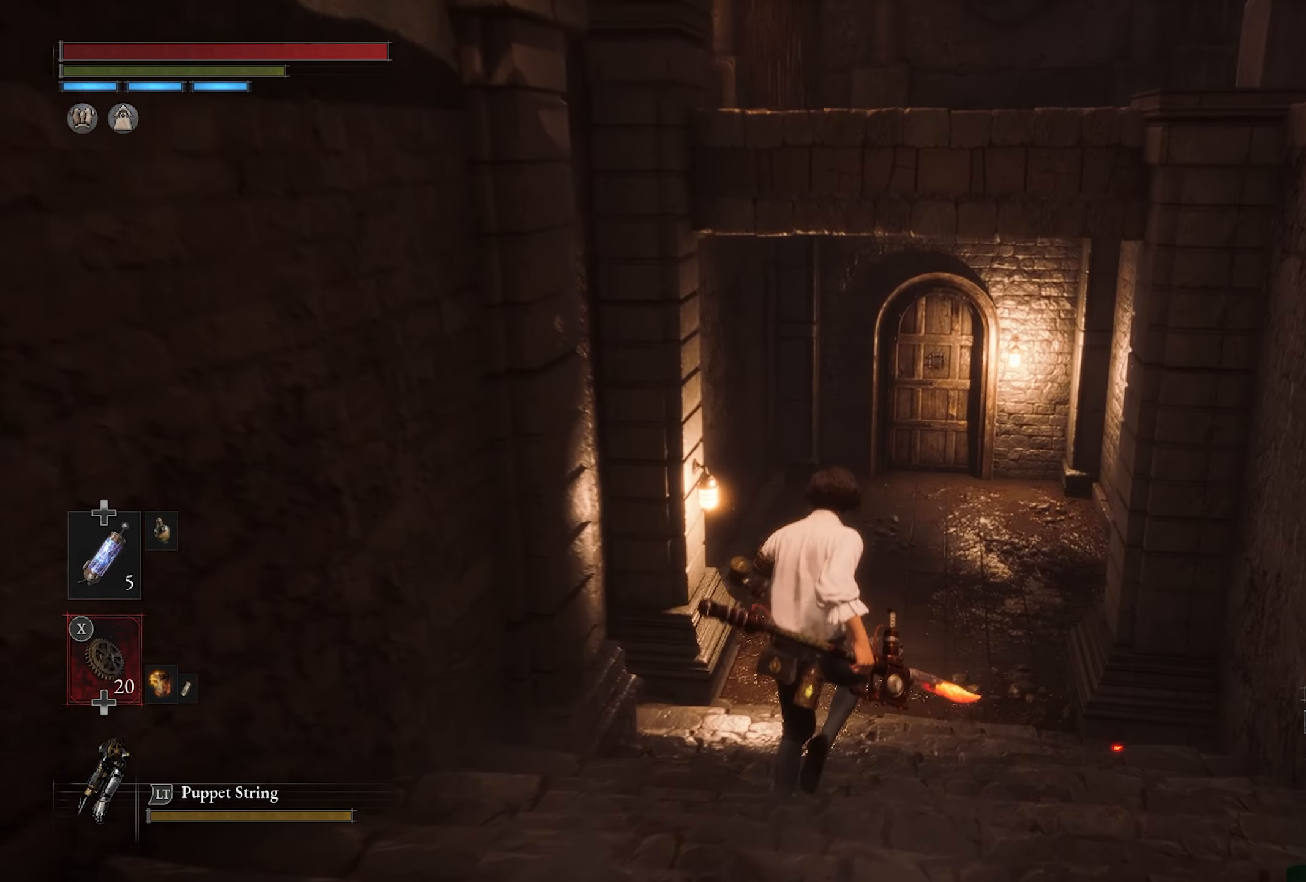
{"buttons": [], "left_stick": "up", "right_stick": "center", "button_events": []}
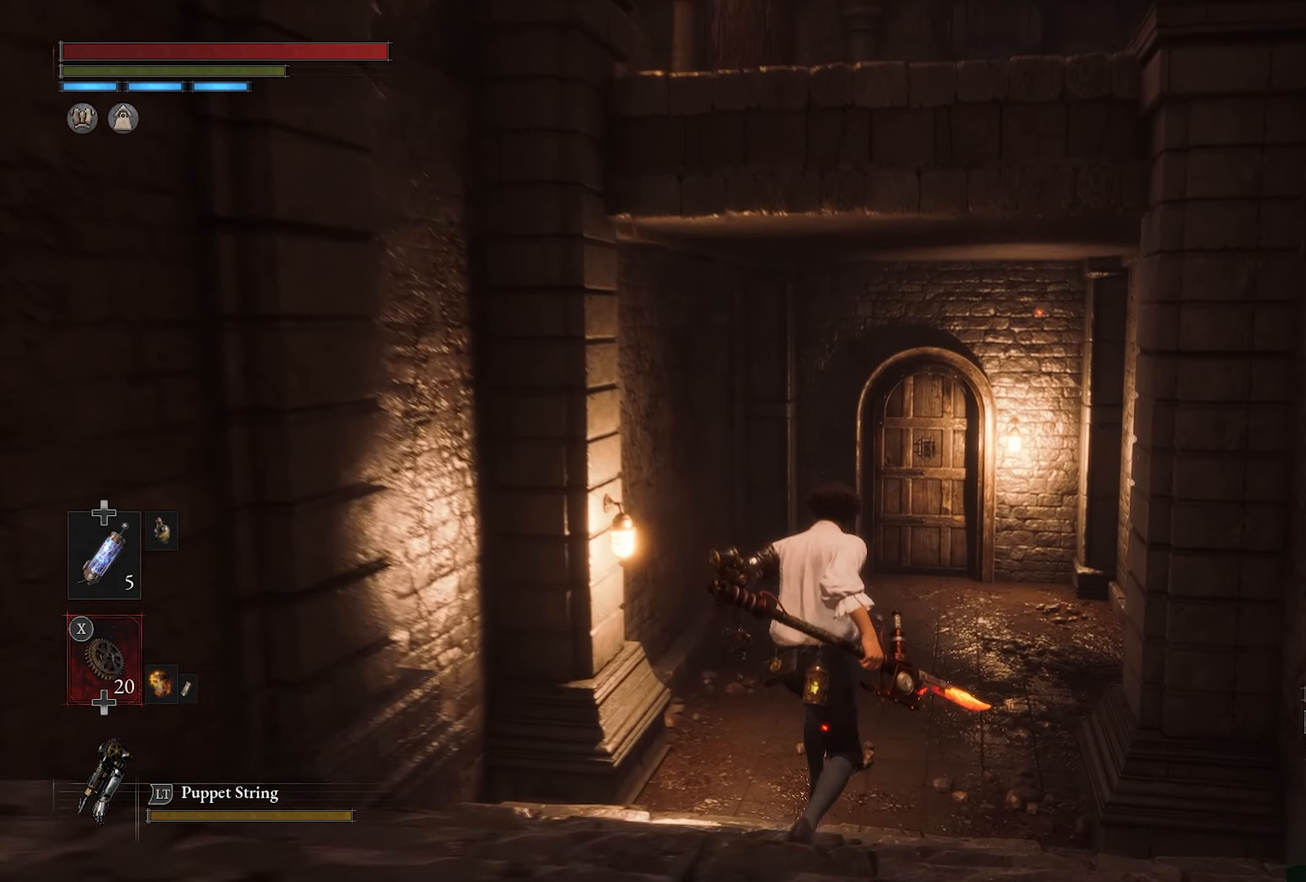
{"buttons": [], "left_stick": "up", "right_stick": "center", "button_events": []}
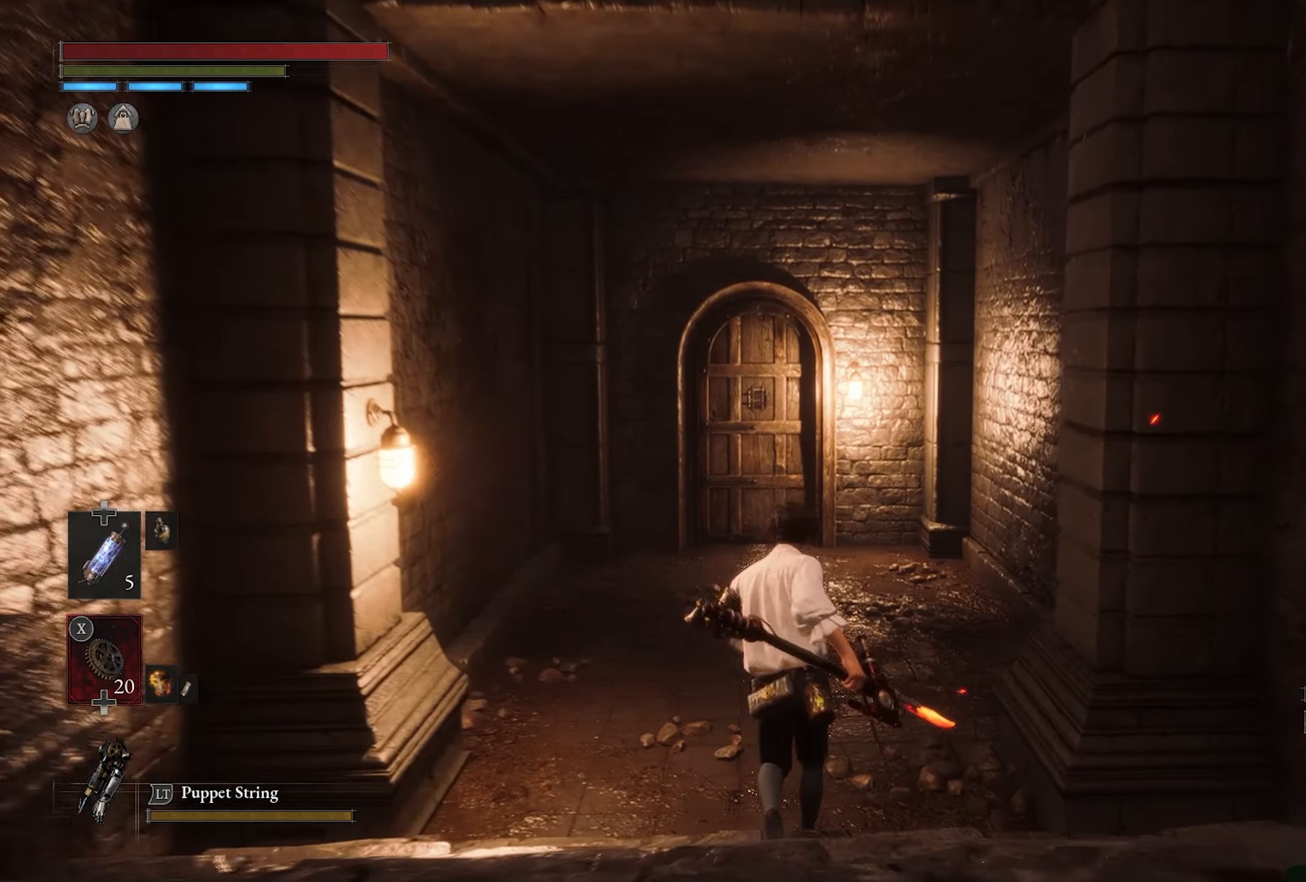
{"buttons": [], "left_stick": "center", "right_stick": "center", "button_events": []}
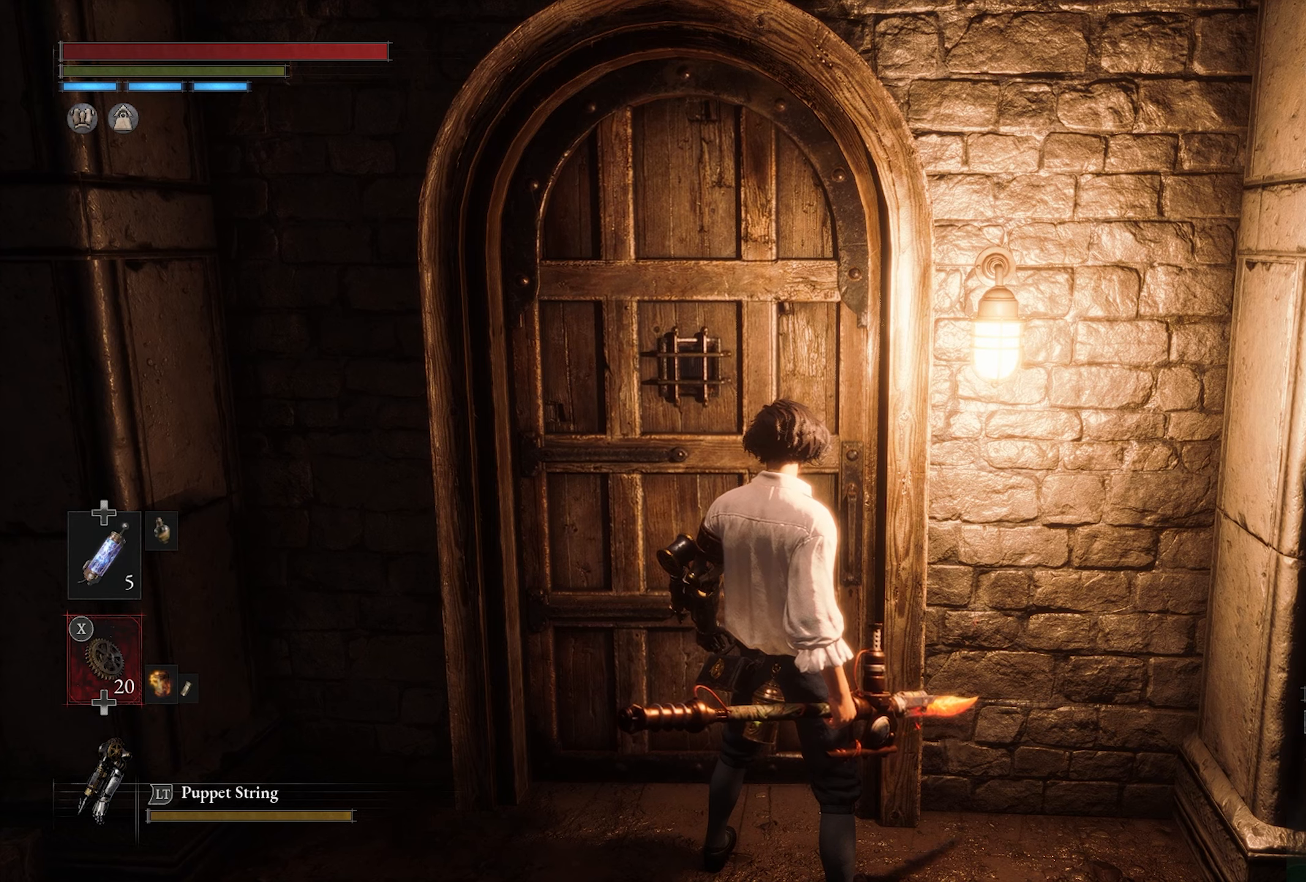
{"buttons": [], "left_stick": "center", "right_stick": "center", "button_events": []}
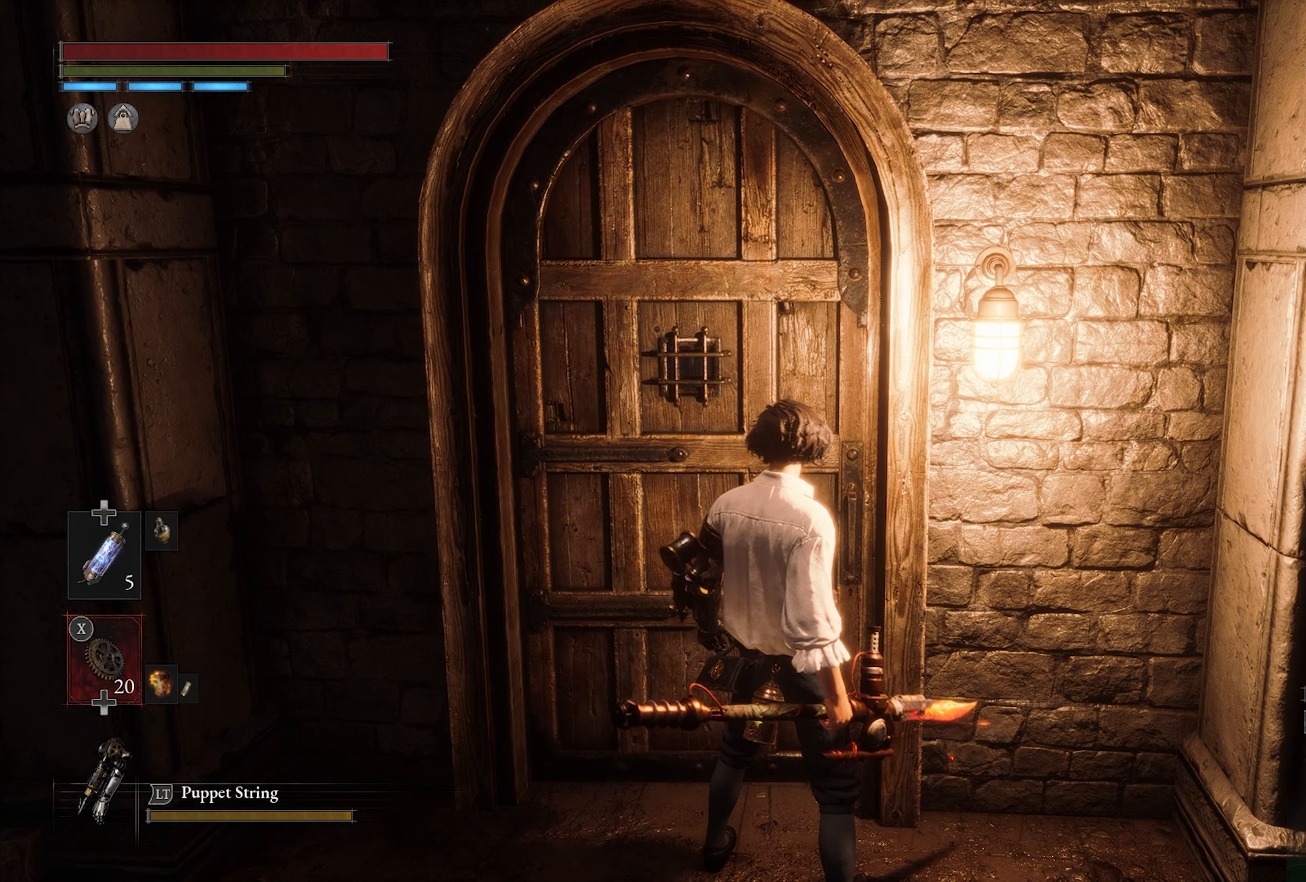
{"buttons": [], "left_stick": "center", "right_stick": "center", "button_events": []}
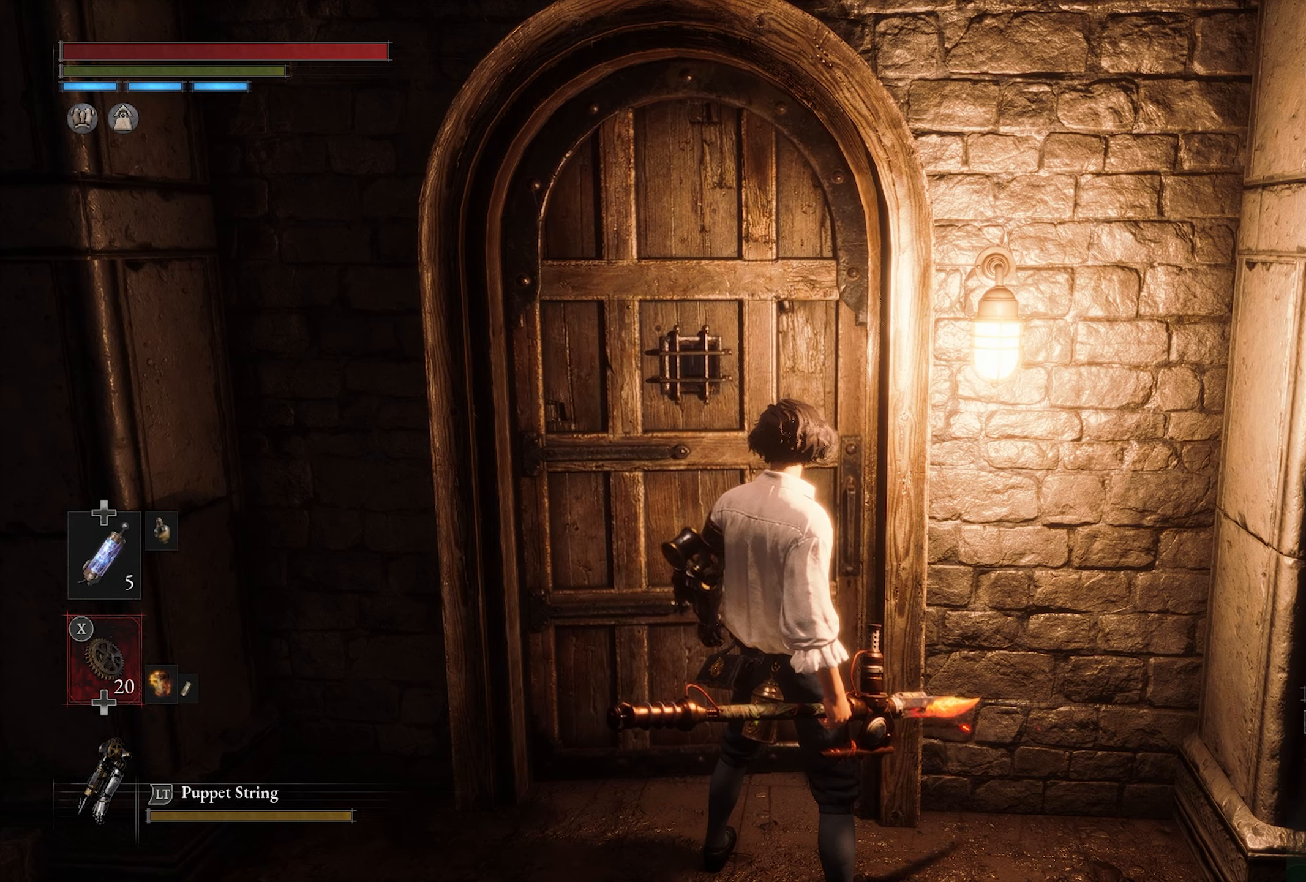
{"buttons": [], "left_stick": "center", "right_stick": "center", "button_events": []}
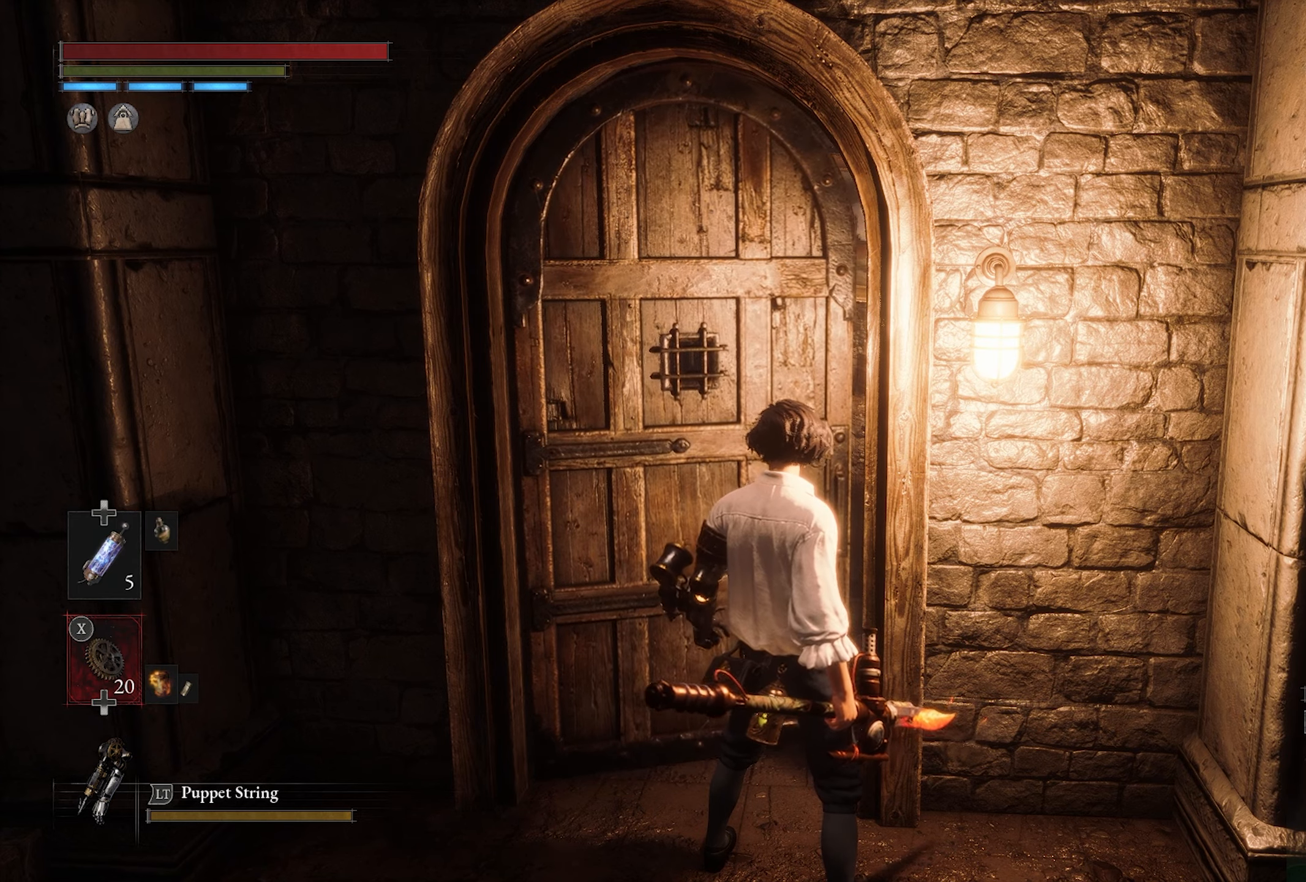
{"buttons": [], "left_stick": "center", "right_stick": "center", "button_events": []}
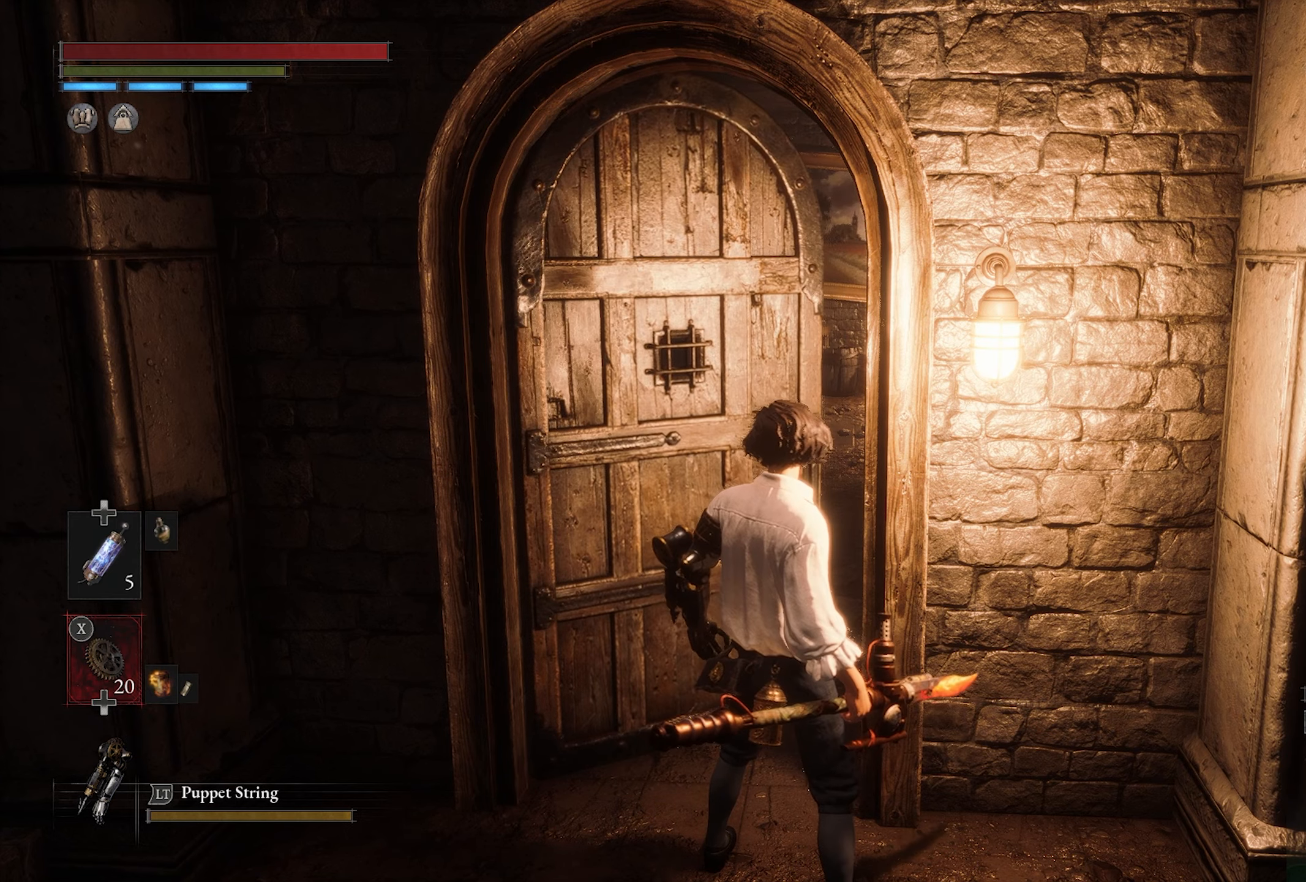
{"buttons": [], "left_stick": "up-left", "right_stick": "center", "button_events": []}
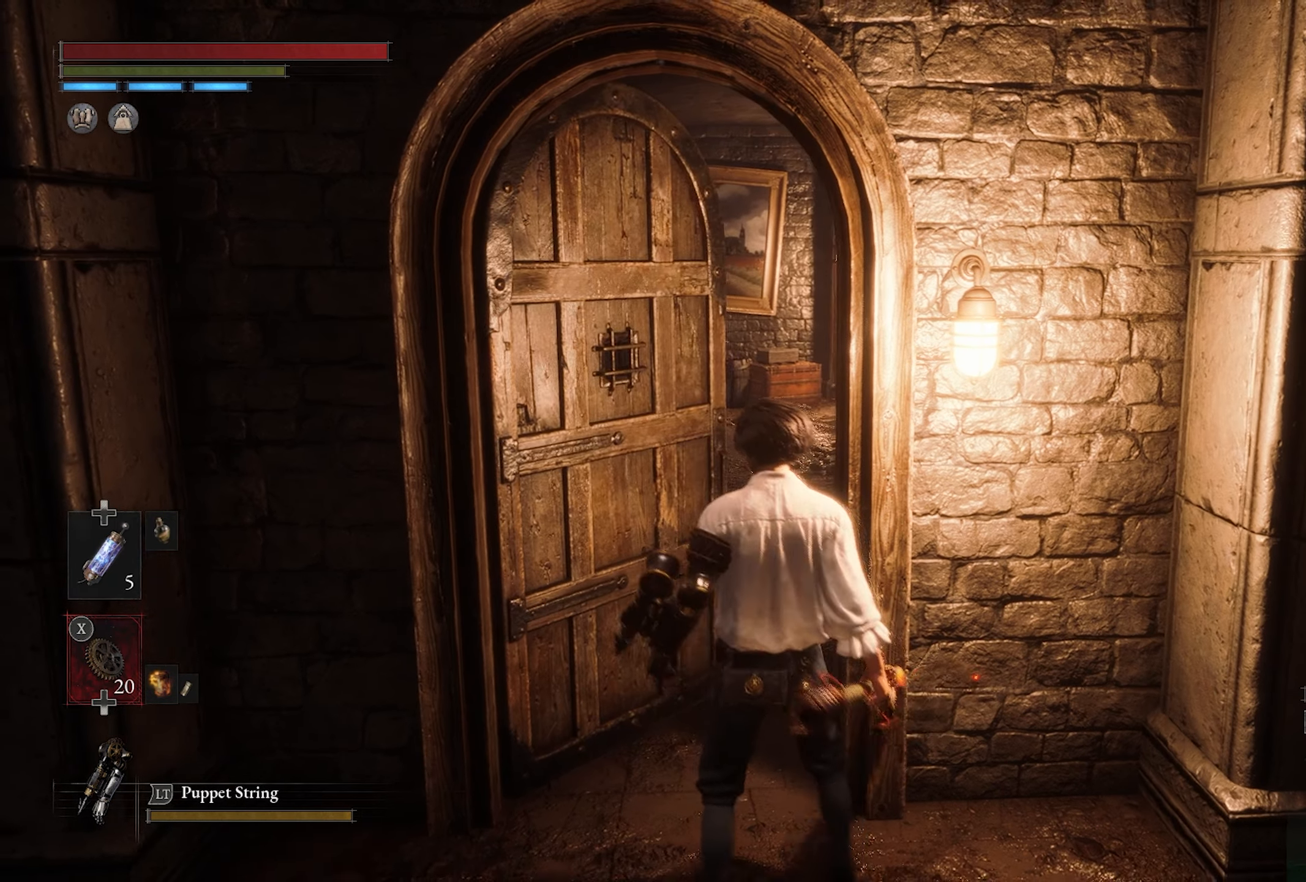
{"buttons": [], "left_stick": "up", "right_stick": "center", "button_events": []}
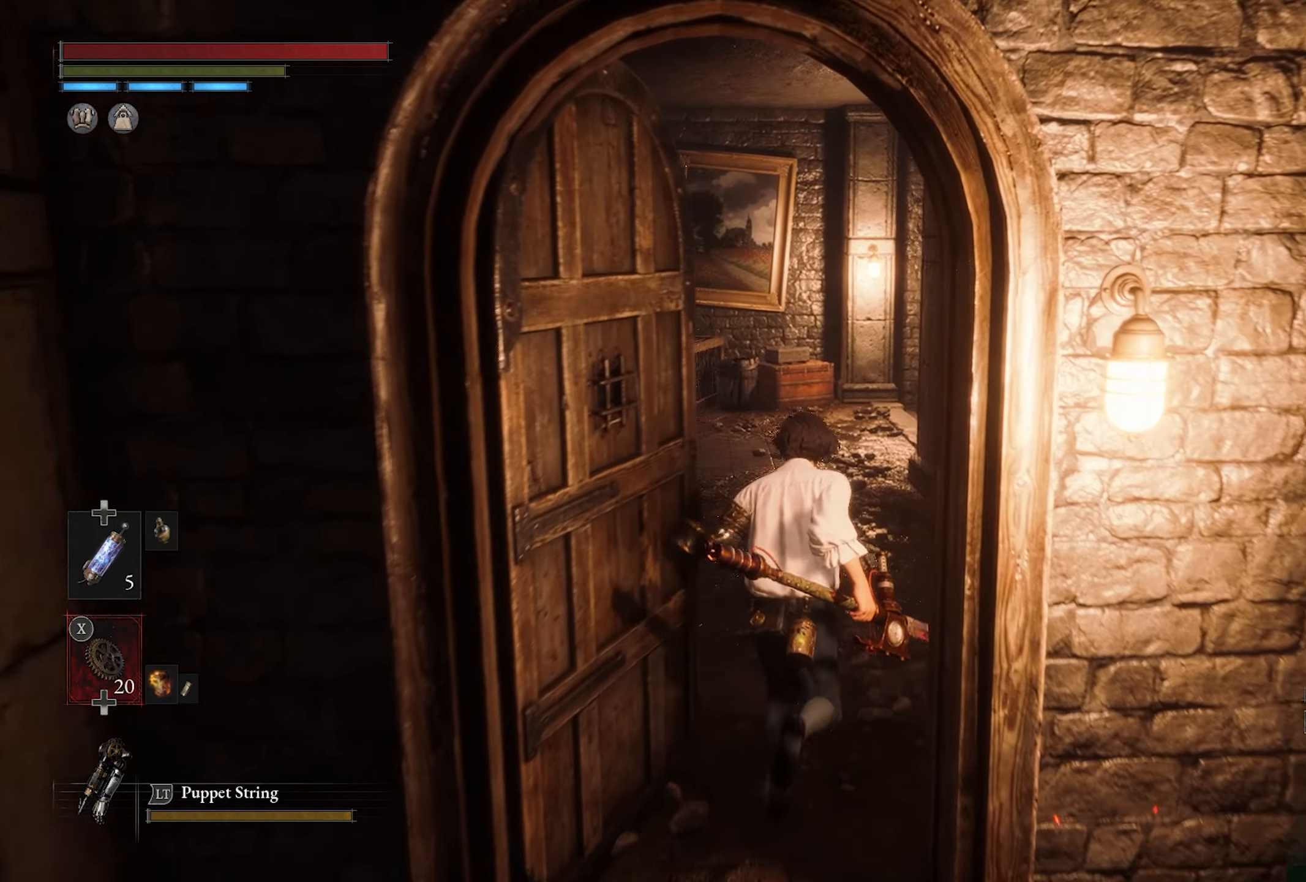
{"buttons": [], "left_stick": "up", "right_stick": "center", "button_events": []}
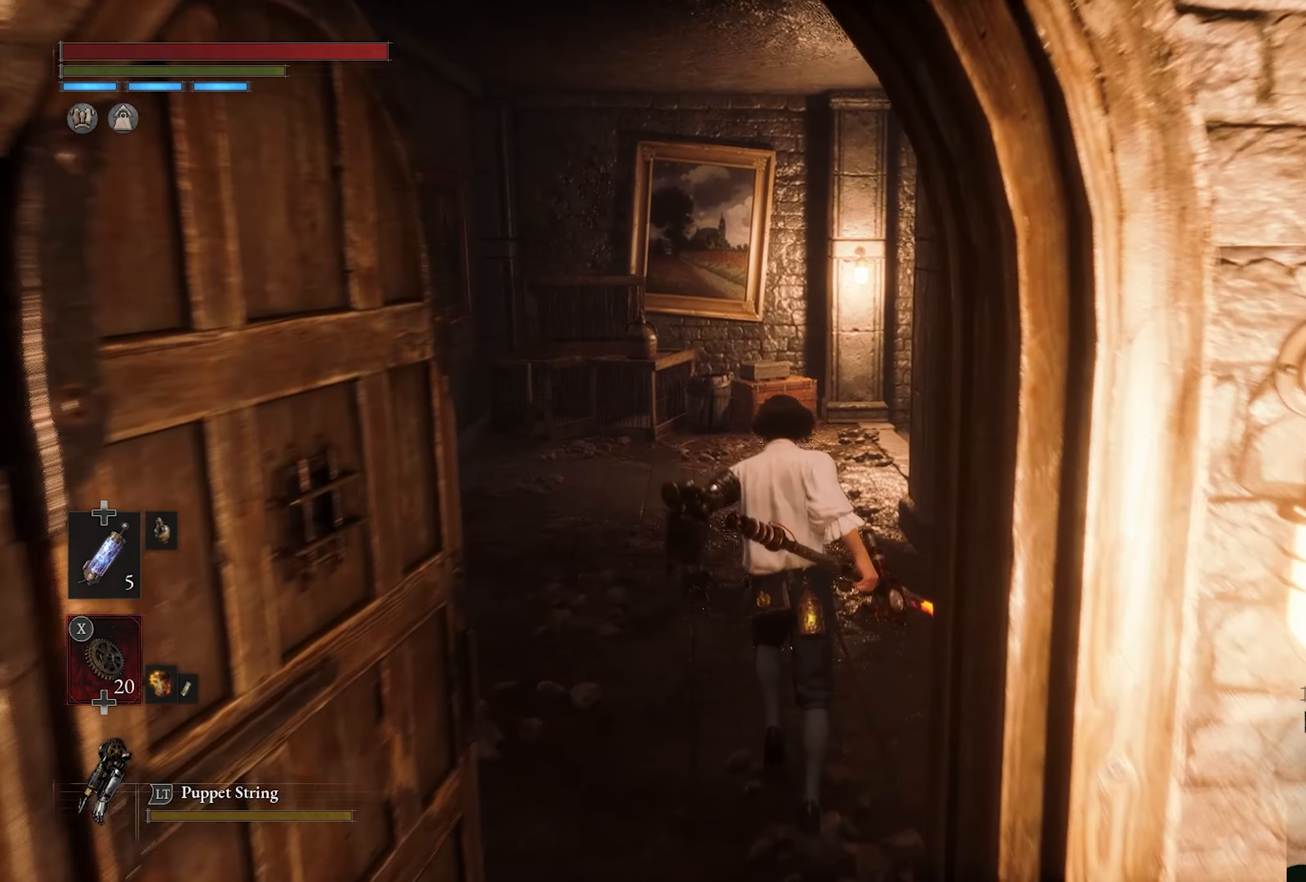
{"buttons": [], "left_stick": "up", "right_stick": "center", "button_events": []}
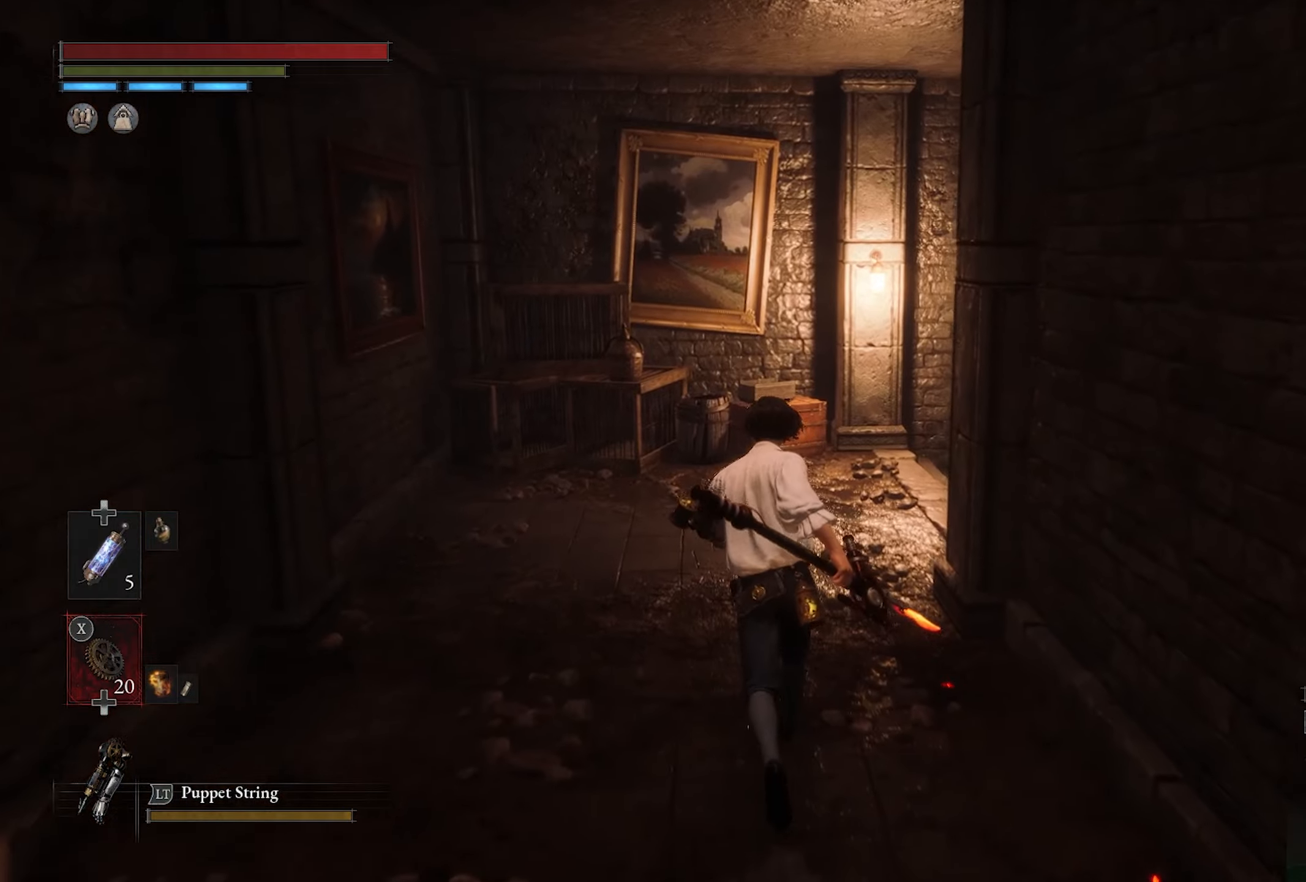
{"buttons": [], "left_stick": "up", "right_stick": "center", "button_events": []}
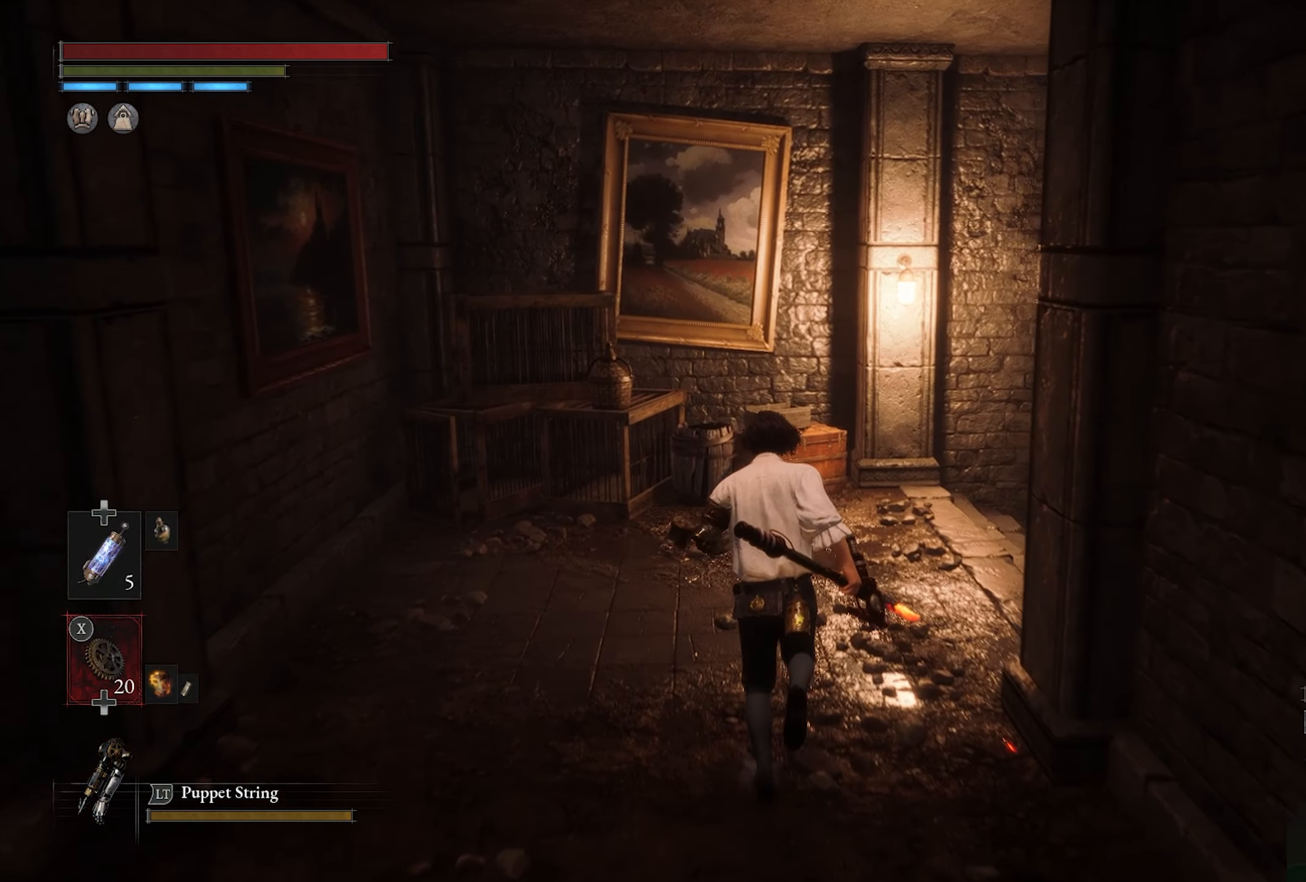
{"buttons": [], "left_stick": "up", "right_stick": "right", "button_events": []}
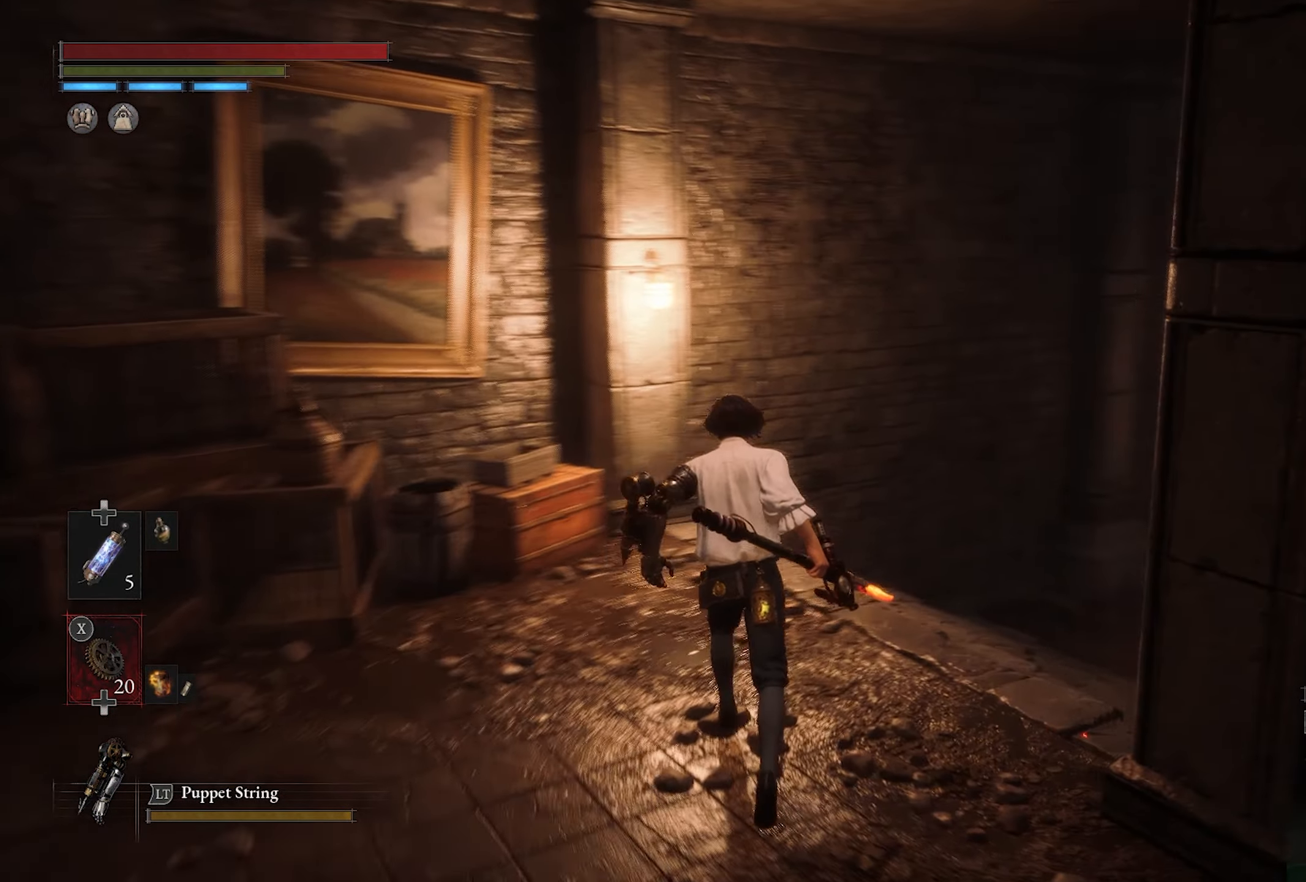
{"buttons": [], "left_stick": "up", "right_stick": "center", "button_events": []}
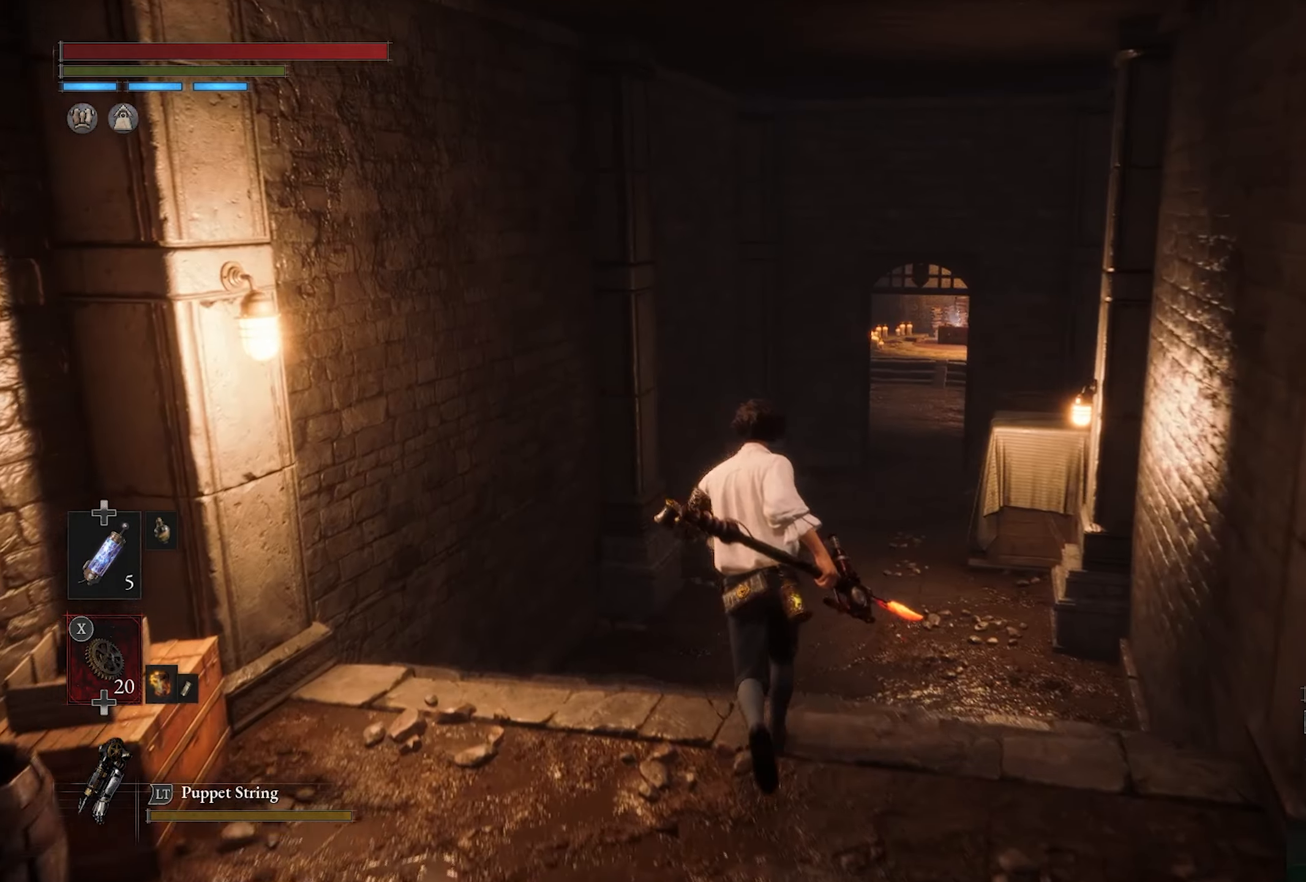
{"buttons": [], "left_stick": "up", "right_stick": "center", "button_events": []}
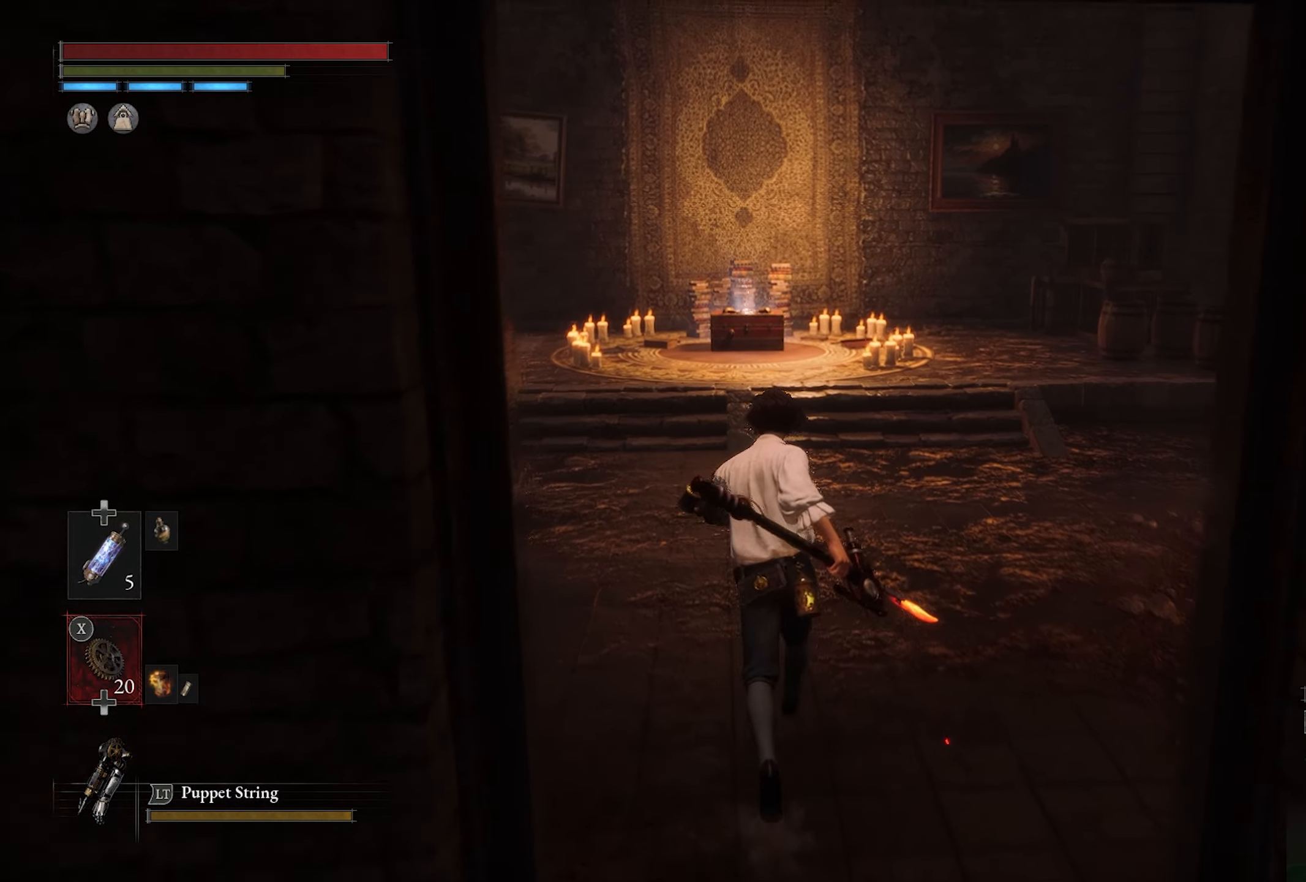
{"buttons": [], "left_stick": "up", "right_stick": "center", "button_events": []}